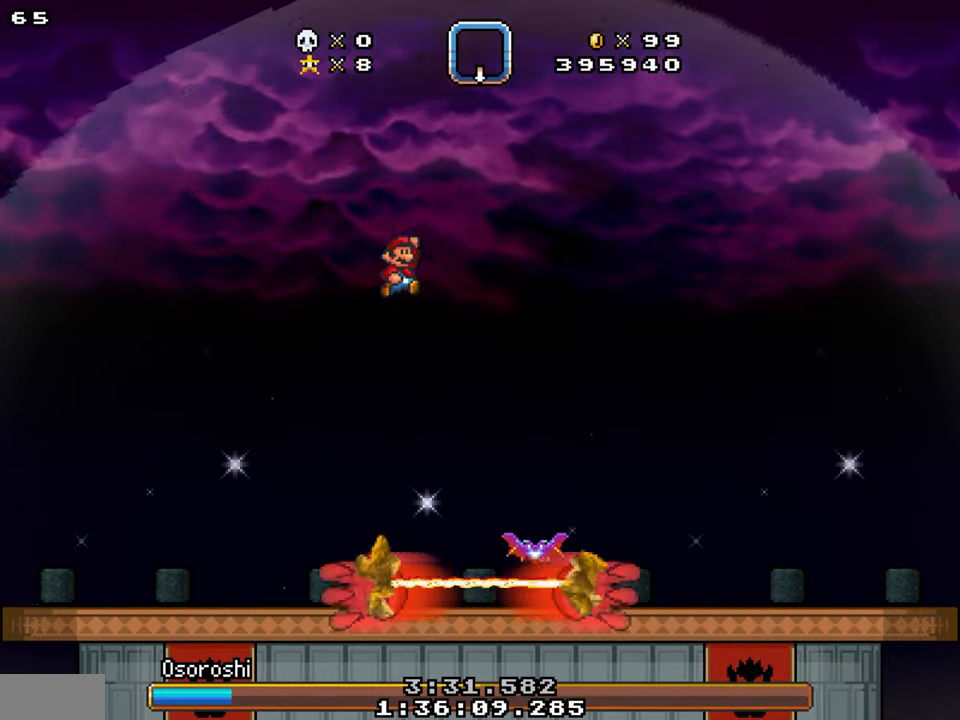
Gameplay with a controller; each line is a JSON object with the inputs held at the frame after it. "events" lists button and stick changes between this image and that frame as [ms after this image, input, new state], when the widget could be followed in between. Not read: B L3 R3.
{"buttons": ["Y", "DPAD_RIGHT"], "events": []}
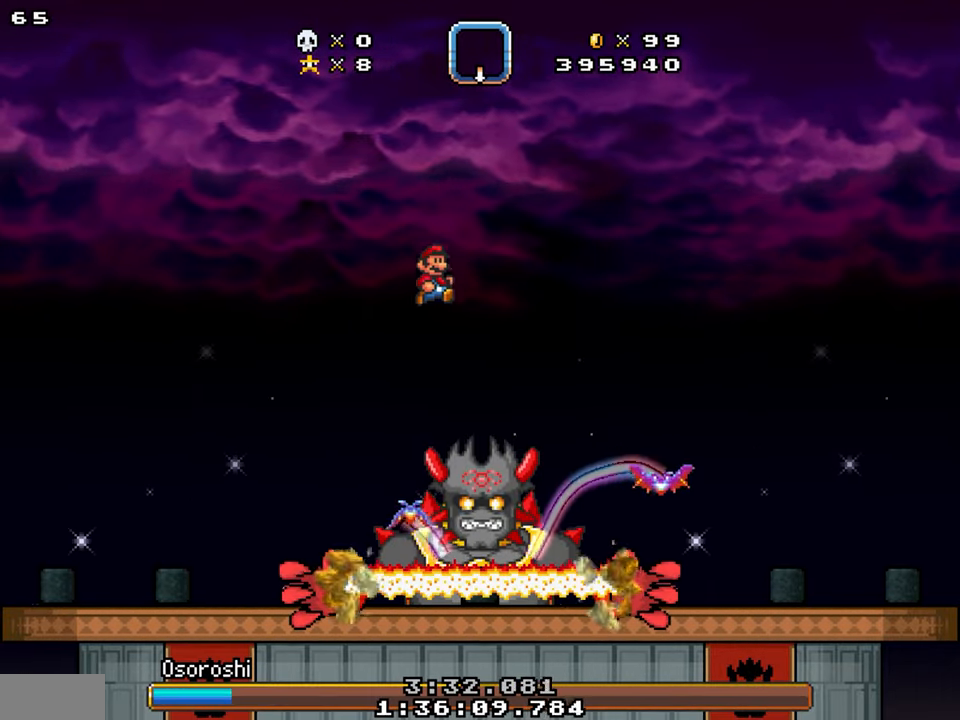
{"buttons": ["Y", "DPAD_RIGHT"], "events": []}
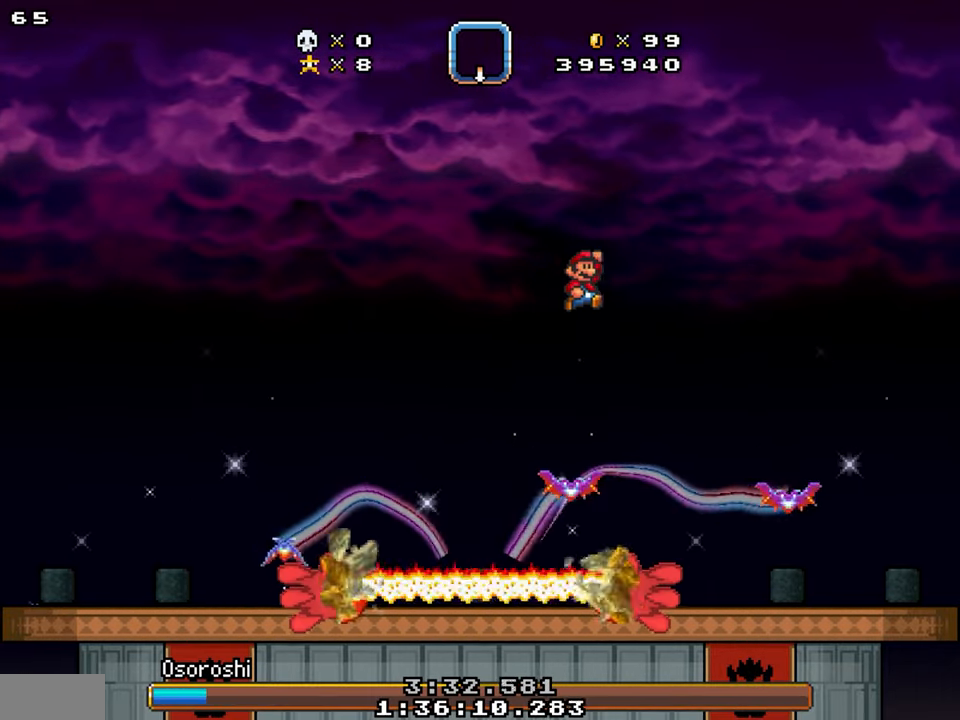
{"buttons": ["Y", "DPAD_LEFT"], "events": [[283, "DPAD_LEFT", "down"], [350, "DPAD_RIGHT", "up"]]}
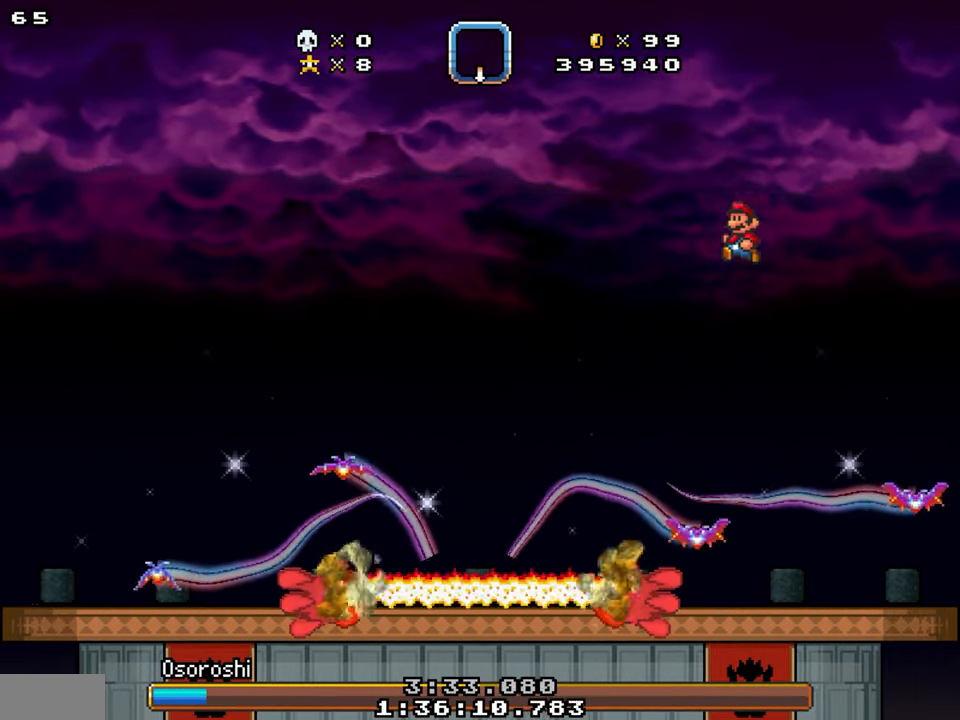
{"buttons": ["Y", "DPAD_LEFT"], "events": [[50, "DPAD_LEFT", "up"], [67, "DPAD_RIGHT", "down"], [283, "DPAD_RIGHT", "up"], [317, "DPAD_LEFT", "down"]]}
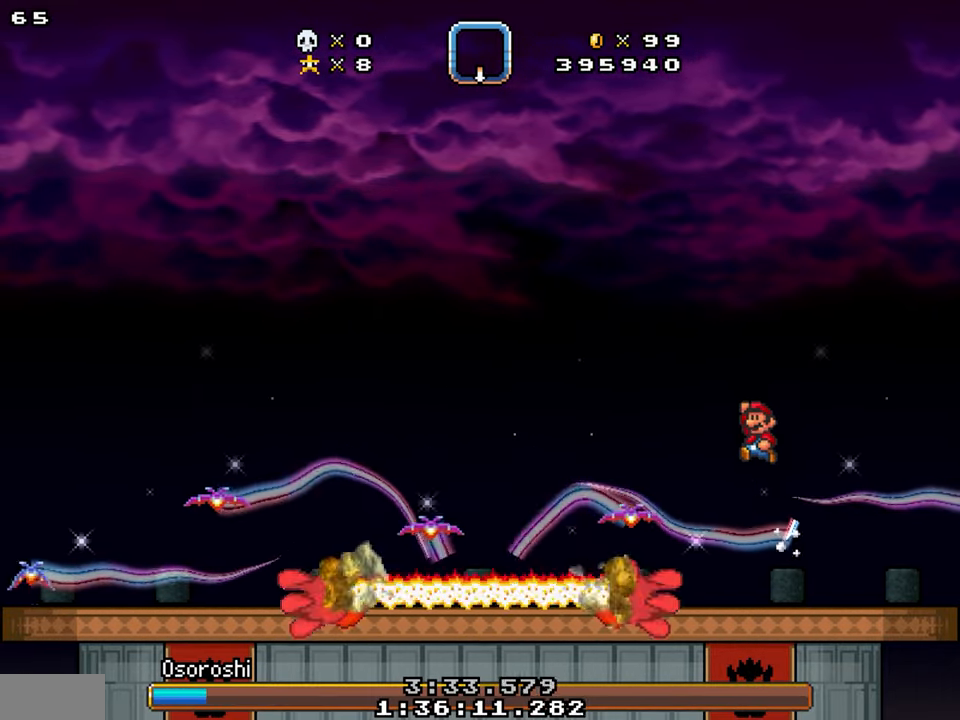
{"buttons": ["Y", "DPAD_RIGHT"], "events": [[117, "DPAD_LEFT", "up"], [117, "DPAD_RIGHT", "down"]]}
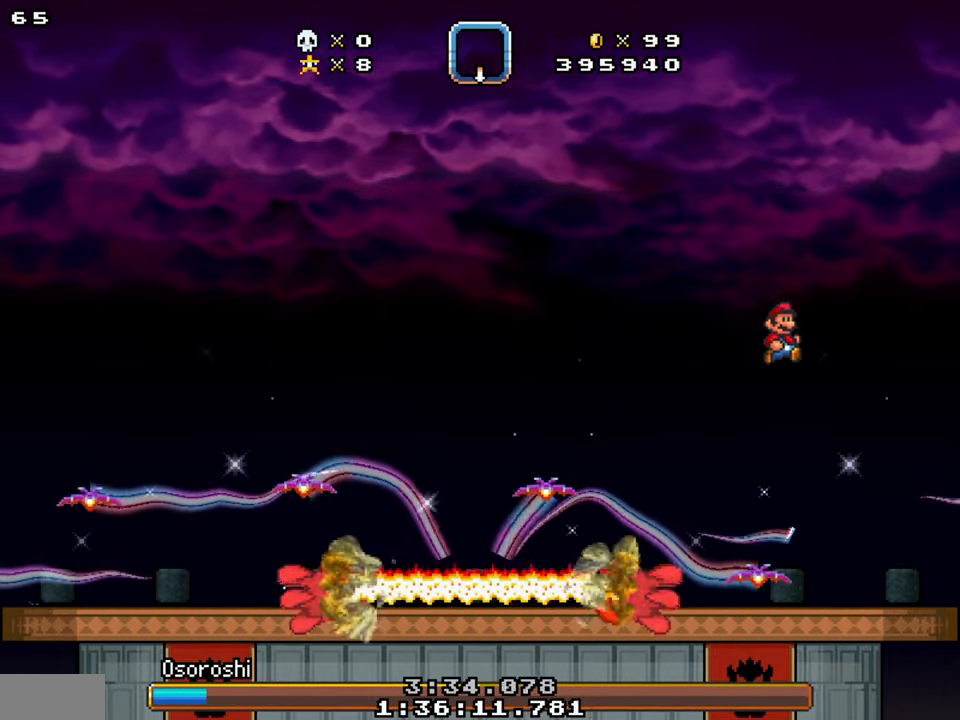
{"buttons": ["DPAD_LEFT"], "events": [[50, "DPAD_RIGHT", "up"], [150, "DPAD_LEFT", "down"], [500, "Y", "up"]]}
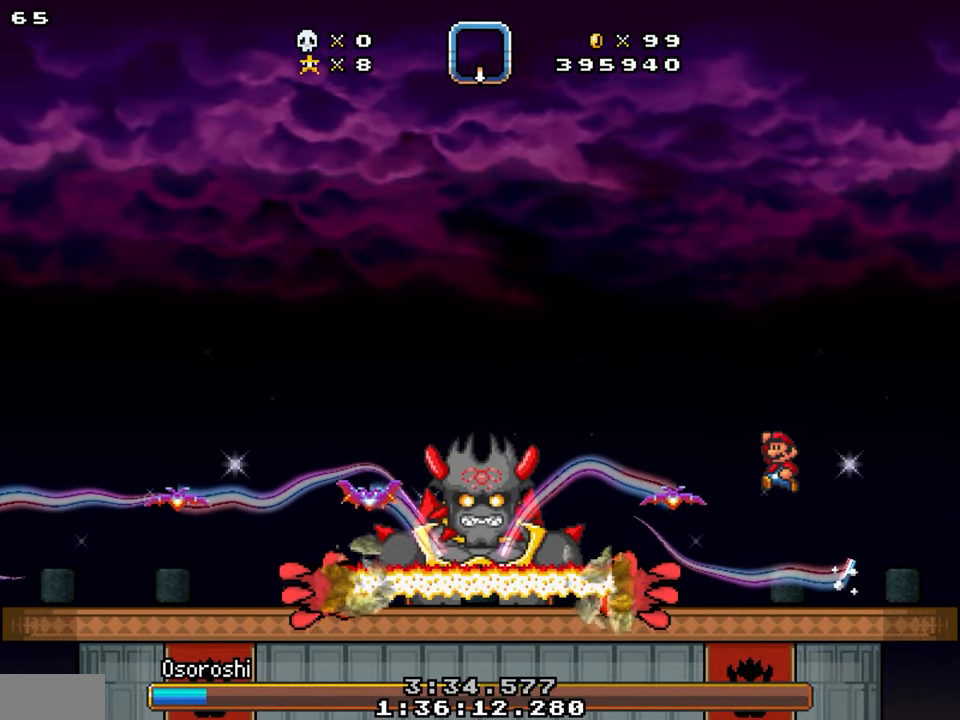
{"buttons": ["Y", "DPAD_LEFT"], "events": [[50, "DPAD_LEFT", "up"], [100, "DPAD_RIGHT", "down"], [133, "Y", "down"], [317, "DPAD_RIGHT", "up"], [367, "DPAD_LEFT", "down"]]}
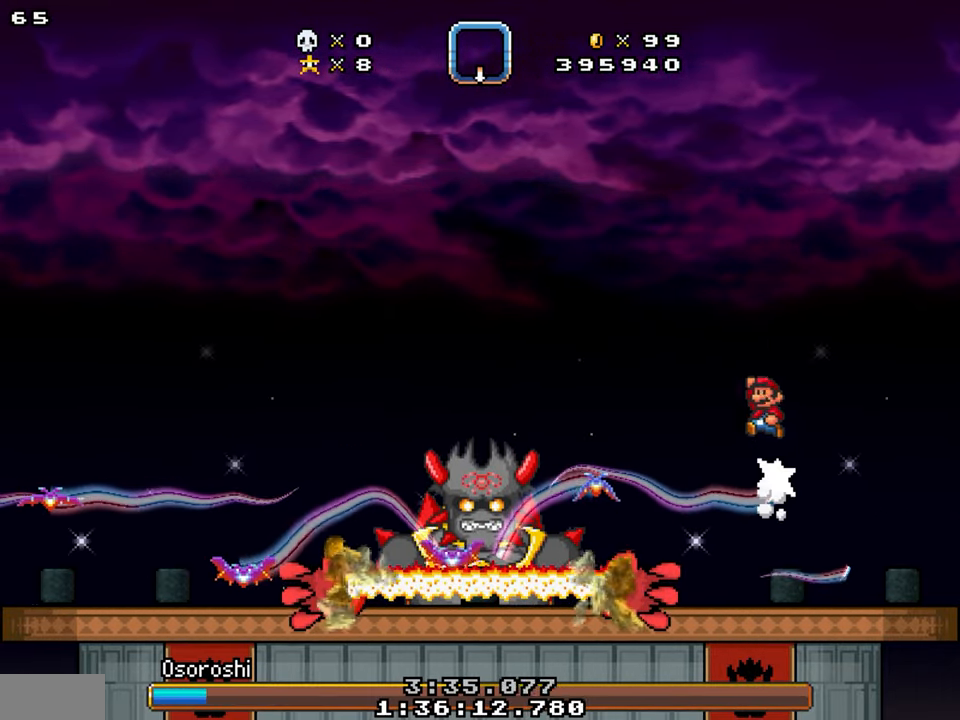
{"buttons": ["Y", "DPAD_LEFT"], "events": []}
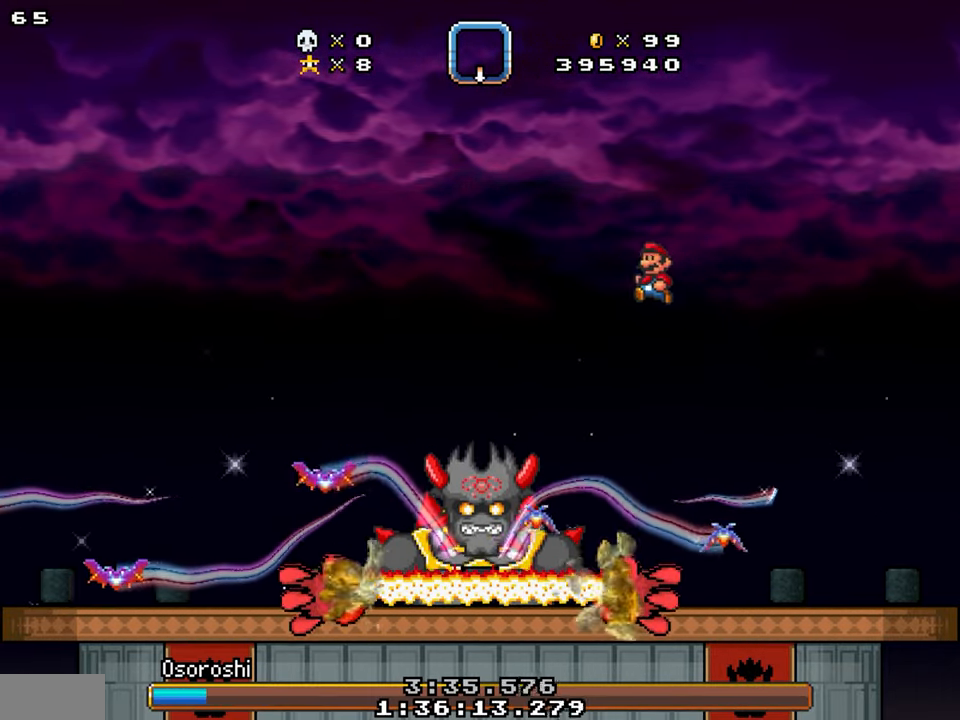
{"buttons": ["Y", "DPAD_LEFT"], "events": []}
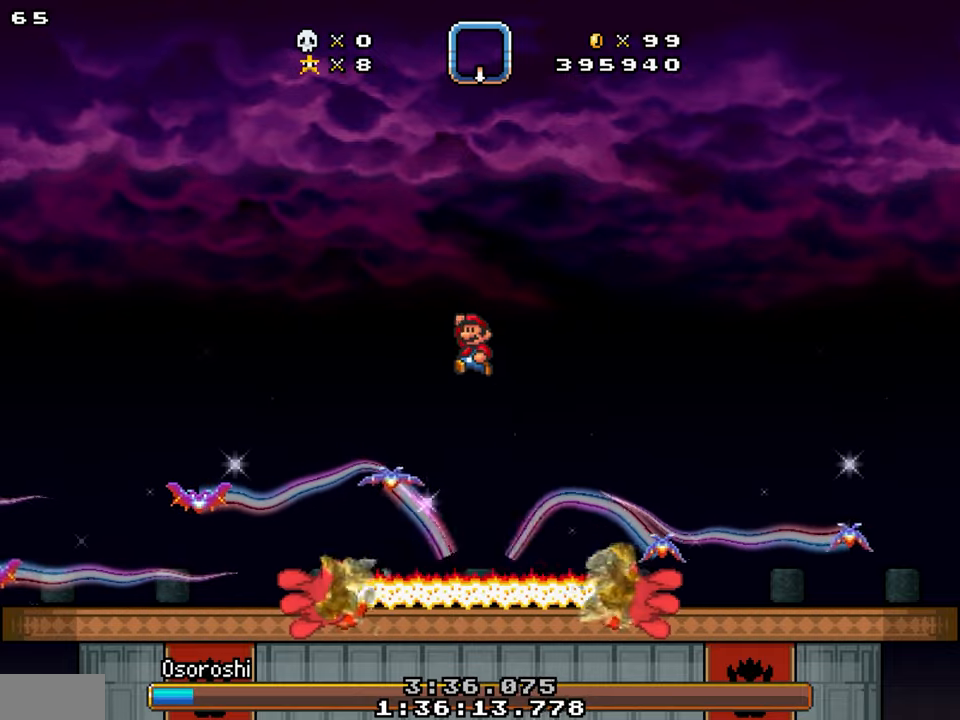
{"buttons": ["Y", "DPAD_LEFT"], "events": [[150, "DPAD_LEFT", "up"], [150, "DPAD_RIGHT", "down"], [300, "DPAD_LEFT", "down"], [300, "DPAD_RIGHT", "up"]]}
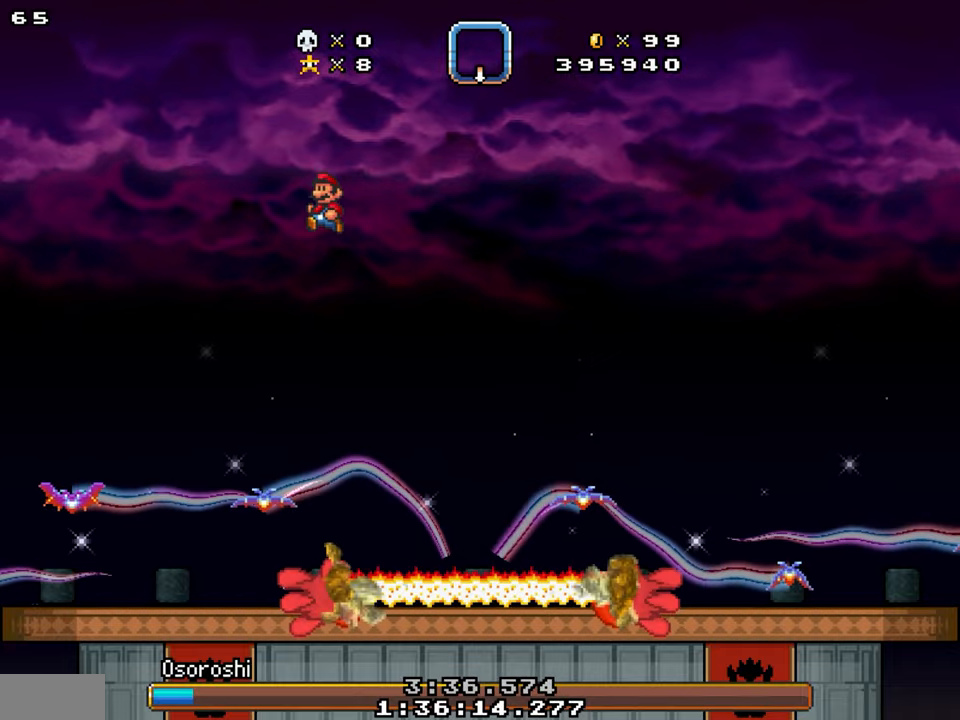
{"buttons": ["Y", "DPAD_RIGHT"], "events": [[467, "DPAD_LEFT", "up"], [484, "DPAD_RIGHT", "down"]]}